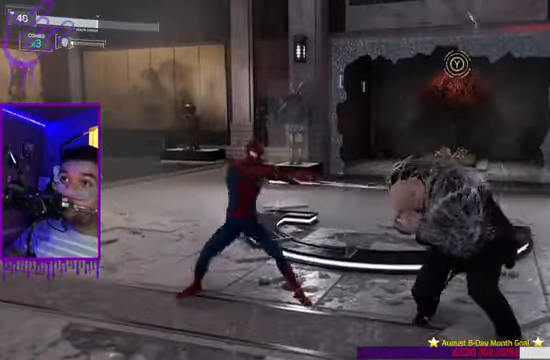
Gameplay with a controller (Xbox layout); each line is a JSON object with the inputs held at the frame after it. "events" lists button and stick changes between this image and that frame as [ms after this image, input, new state], when the widget could be followed in between. Not read: L3 R3.
{"buttons": ["X"], "left_stick": "up", "right_stick": "up", "events": [[434, "X", "down"]]}
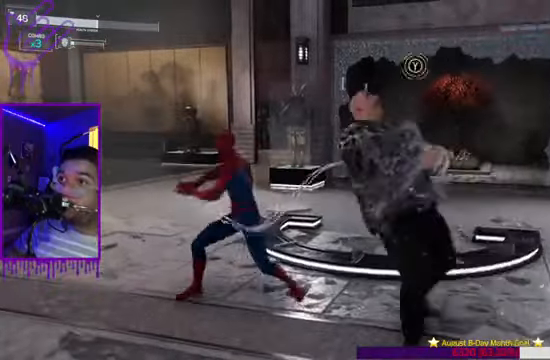
{"buttons": [], "left_stick": "up", "right_stick": "up", "events": [[66, "X", "up"], [267, "X", "down"], [467, "X", "up"]]}
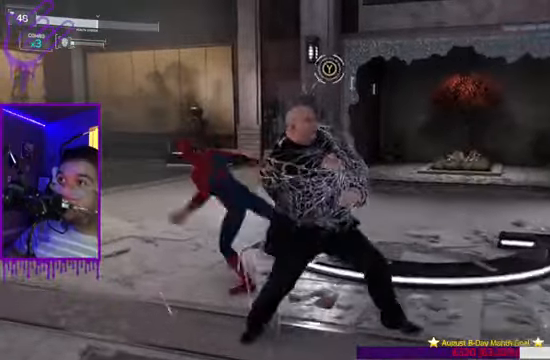
{"buttons": ["X"], "left_stick": "up", "right_stick": "right", "events": [[33, "right_stick", "center"], [300, "X", "down"], [300, "right_stick", "up-right"], [434, "right_stick", "right"]]}
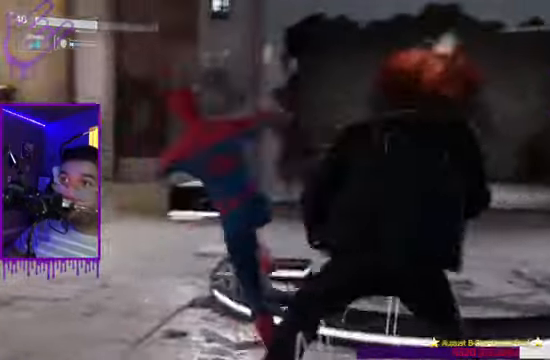
{"buttons": ["X"], "left_stick": "up", "right_stick": "right", "events": [[133, "X", "up"], [500, "X", "down"]]}
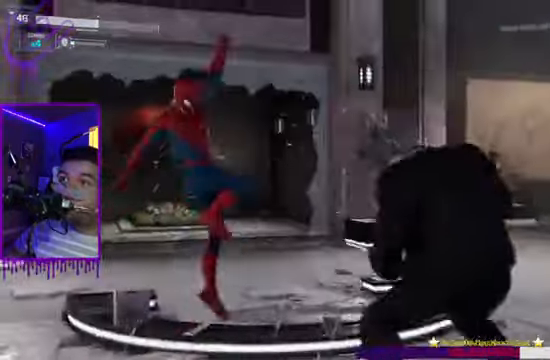
{"buttons": [], "left_stick": "up", "right_stick": "right", "events": [[134, "X", "up"], [300, "right_stick", "center"], [467, "right_stick", "right"]]}
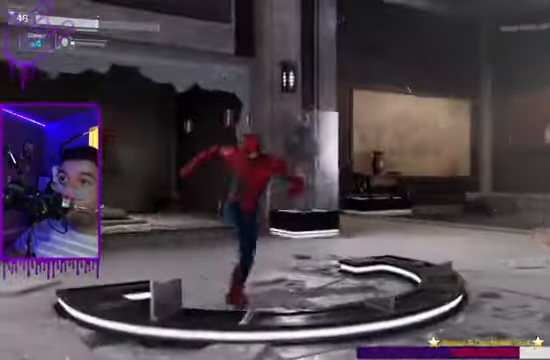
{"buttons": [], "left_stick": "up", "right_stick": "center", "events": [[33, "X", "down"], [267, "X", "up"], [300, "right_stick", "center"]]}
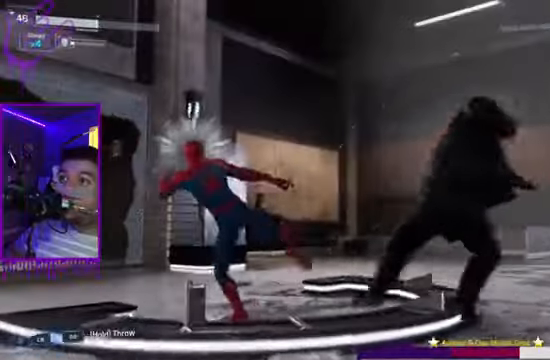
{"buttons": [], "left_stick": "up", "right_stick": "center", "events": [[134, "A", "down"], [234, "A", "up"], [334, "A", "down"], [434, "A", "up"]]}
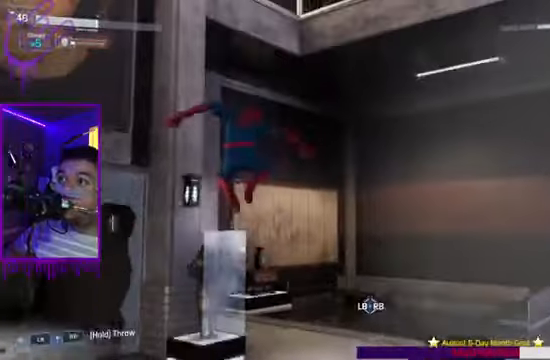
{"buttons": [], "left_stick": "up", "right_stick": "right", "events": [[33, "A", "down"], [133, "A", "up"], [233, "right_stick", "right"]]}
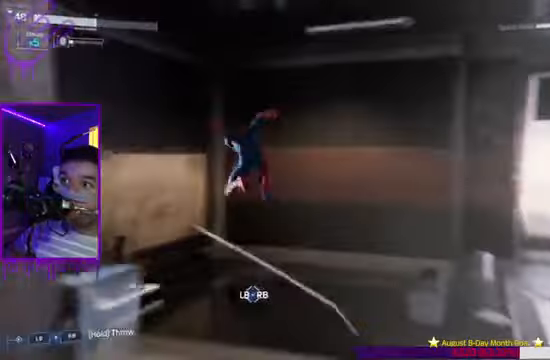
{"buttons": [], "left_stick": "up", "right_stick": "center", "events": [[101, "right_stick", "down-right"], [201, "right_stick", "center"]]}
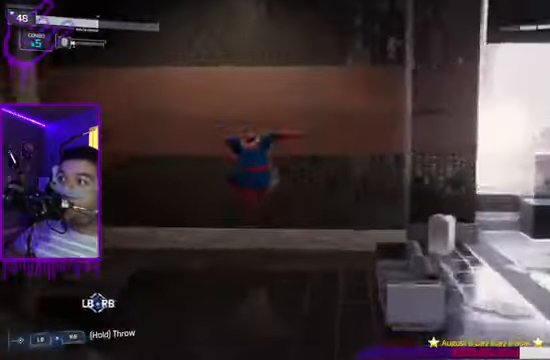
{"buttons": [], "left_stick": "up", "right_stick": "right", "events": [[133, "right_stick", "right"]]}
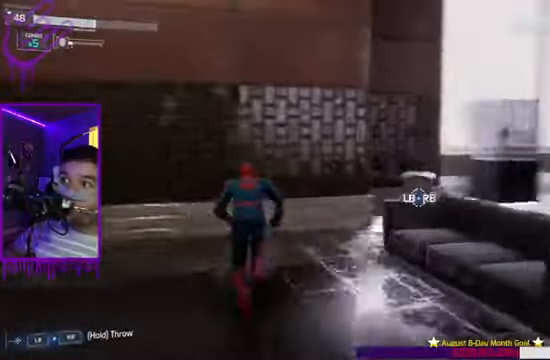
{"buttons": [], "left_stick": "up", "right_stick": "center", "events": [[334, "right_stick", "center"]]}
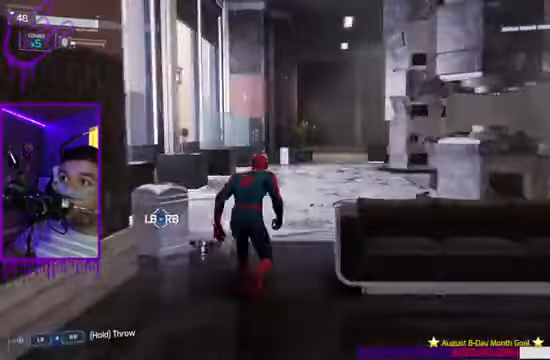
{"buttons": [], "left_stick": "up", "right_stick": "center", "events": []}
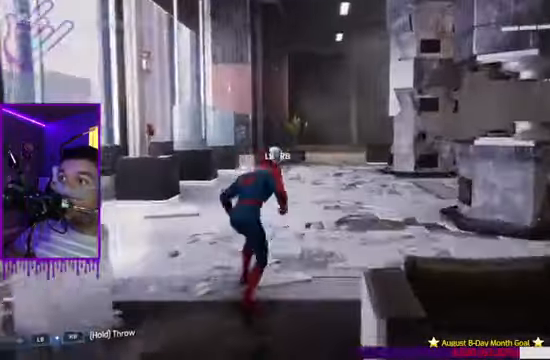
{"buttons": [], "left_stick": "up", "right_stick": "center", "events": []}
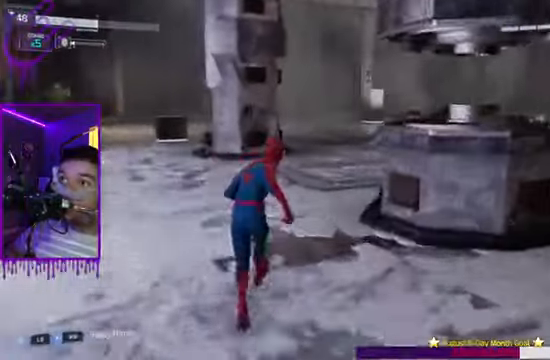
{"buttons": [], "left_stick": "up", "right_stick": "center"}
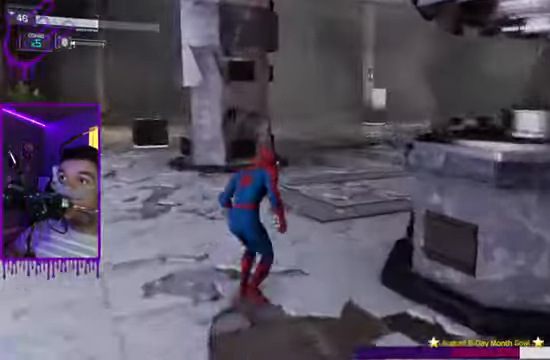
{"buttons": [], "left_stick": "up", "right_stick": "center", "events": [[34, "A", "down"], [134, "A", "up"], [334, "right_stick", "right"], [501, "right_stick", "center"]]}
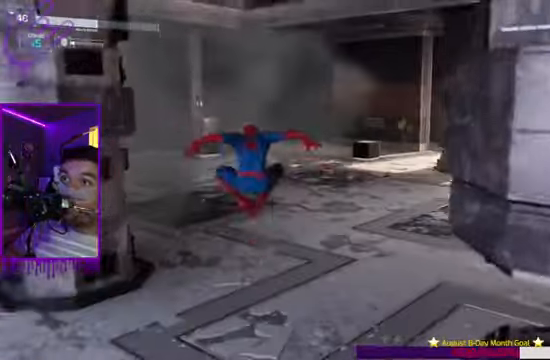
{"buttons": [], "left_stick": "up", "right_stick": "left", "events": [[466, "right_stick", "left"]]}
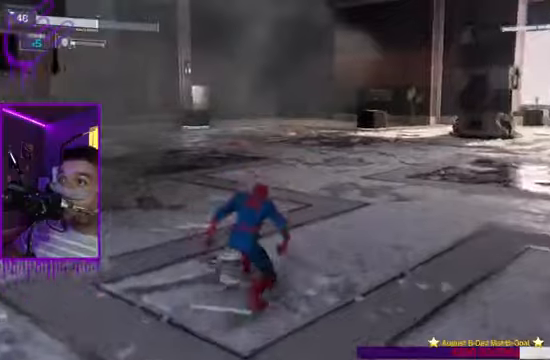
{"buttons": [], "left_stick": "up", "right_stick": "left", "events": [[333, "right_stick", "center"], [467, "right_stick", "left"]]}
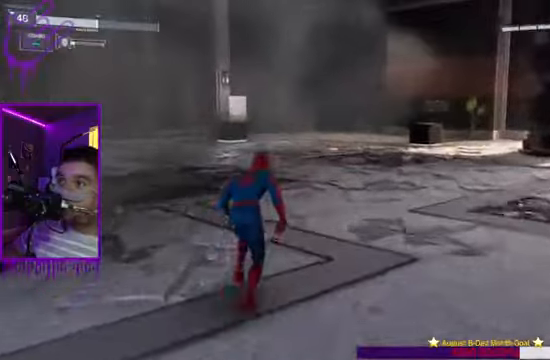
{"buttons": [], "left_stick": "up", "right_stick": "up-left", "events": [[434, "right_stick", "up-left"]]}
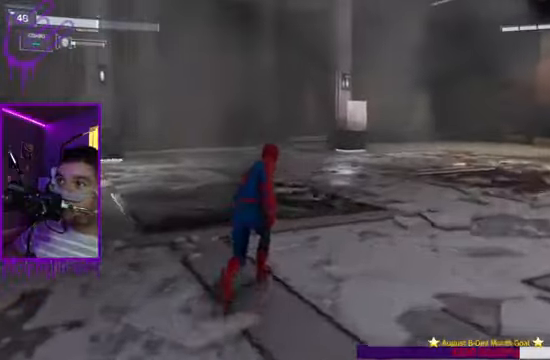
{"buttons": [], "left_stick": "up", "right_stick": "center", "events": [[100, "right_stick", "center"]]}
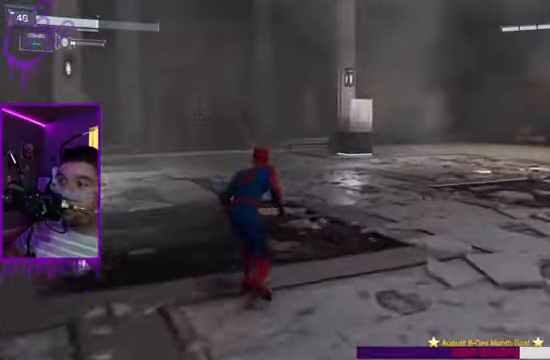
{"buttons": [], "left_stick": "up", "right_stick": "center", "events": []}
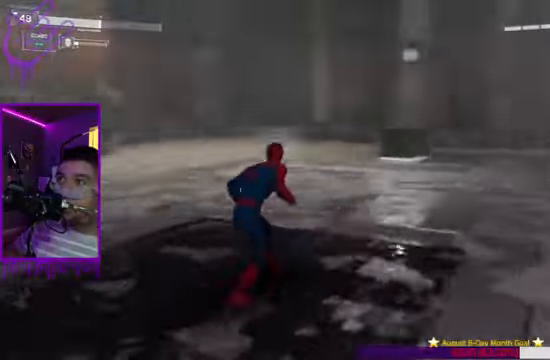
{"buttons": [], "left_stick": "up", "right_stick": "right", "events": [[267, "right_stick", "right"]]}
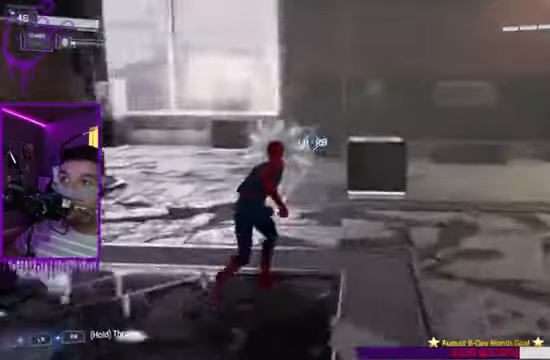
{"buttons": [], "left_stick": "up", "right_stick": "center", "events": [[467, "right_stick", "center"]]}
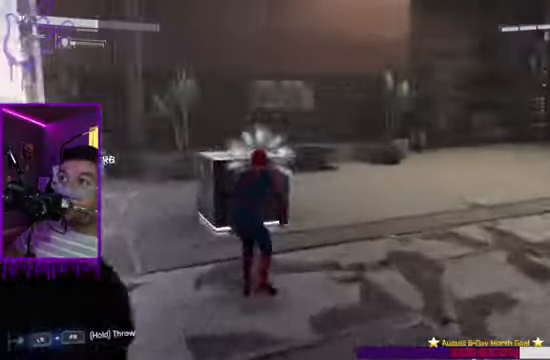
{"buttons": [], "left_stick": "up", "right_stick": "center", "events": [[167, "A", "down"], [300, "A", "up"]]}
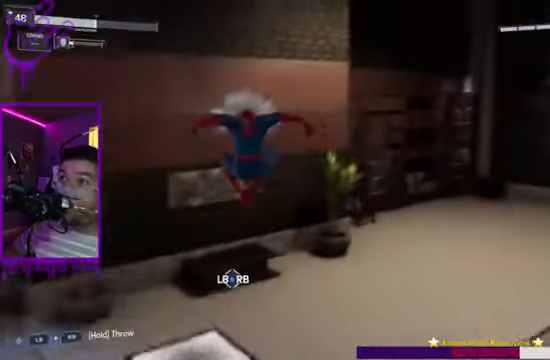
{"buttons": [], "left_stick": "up", "right_stick": "center", "events": [[100, "right_stick", "right"], [434, "right_stick", "center"]]}
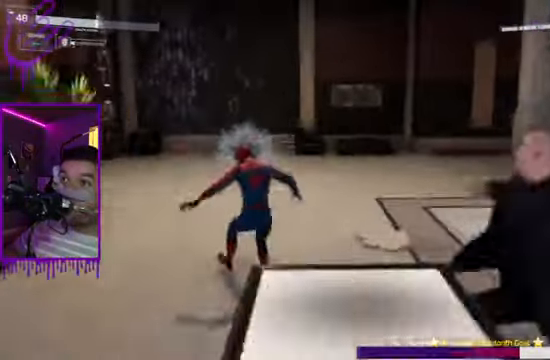
{"buttons": [], "left_stick": "up", "right_stick": "right", "events": [[200, "right_stick", "right"]]}
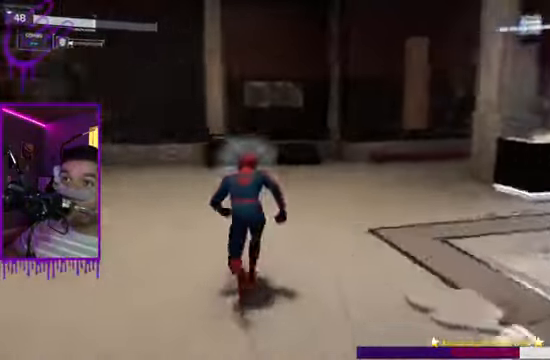
{"buttons": [], "left_stick": "up", "right_stick": "center", "events": [[401, "right_stick", "center"]]}
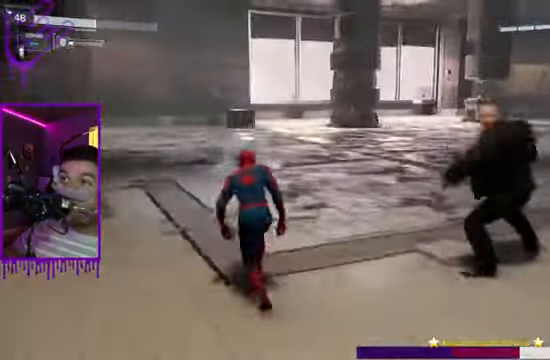
{"buttons": [], "left_stick": "up", "right_stick": "center", "events": [[167, "B", "down"], [300, "A", "down"], [400, "A", "up"], [501, "B", "up"]]}
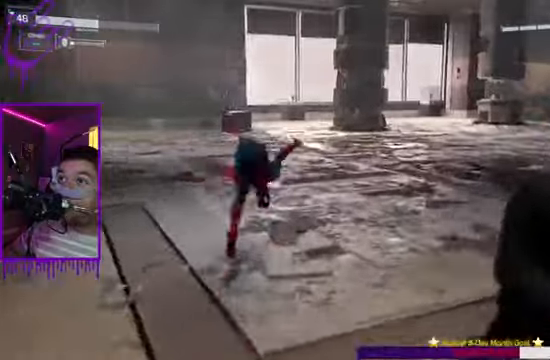
{"buttons": ["A"], "left_stick": "up", "right_stick": "center", "events": [[33, "A", "down"], [100, "A", "up"], [267, "A", "down"], [367, "A", "up"], [467, "A", "down"]]}
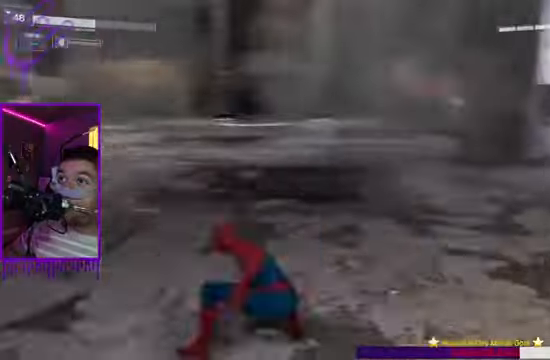
{"buttons": [], "left_stick": "up", "right_stick": "center", "events": [[67, "A", "up"], [200, "A", "down"], [267, "A", "up"]]}